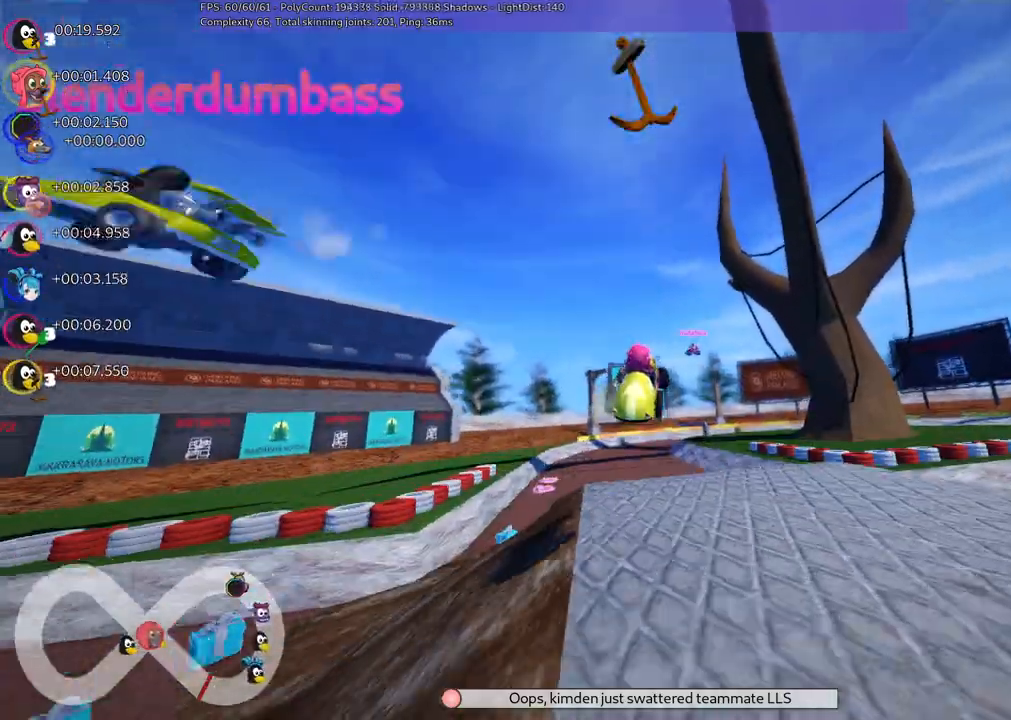
Gameplay with keyboard; each line is a JSON object with the keys held at the frame after it. "events" lists presses ("down") and releases ("up") of ".", "/", "alt_r", "b", "c", "comma", "ctrl_r", "d", "down", "f", "g", "h", "j", "k", "l", "left", "m", "n", "quote", "return", "right", "semicolon", "shift_r", "space", "super", "up" and "v" between this image and that frame as [ms after this image, input, new state], when the widget could be followed in between. No other keys are recorded. Mouse input is not recorded.
{"keys": ["left", "m", "up"], "events": []}
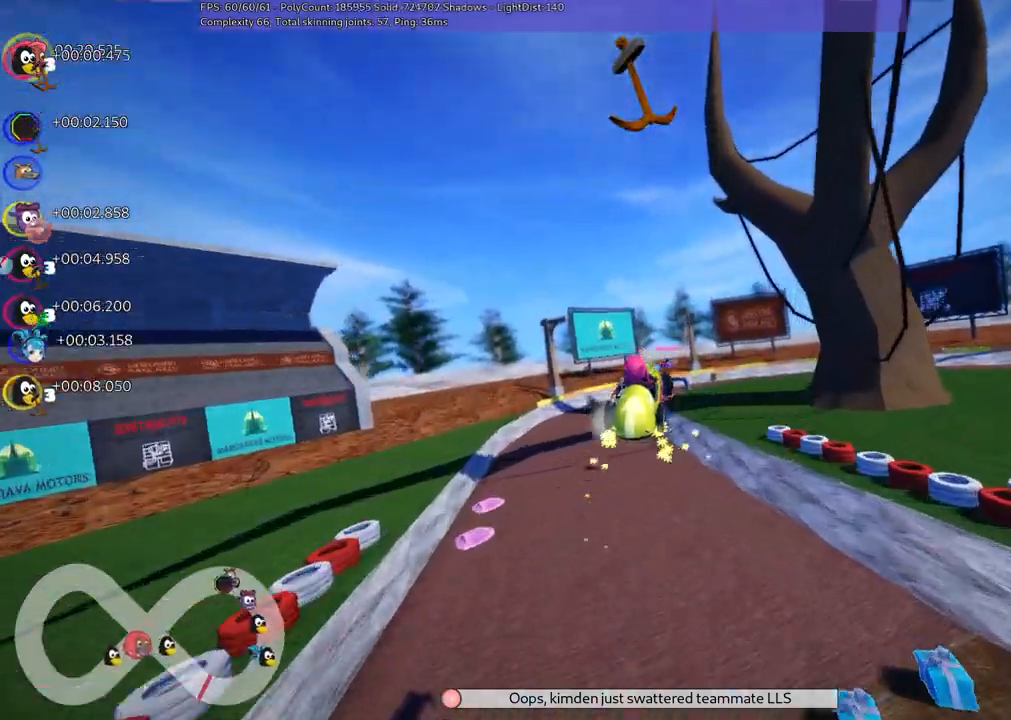
{"keys": ["left", "m", "up"], "events": []}
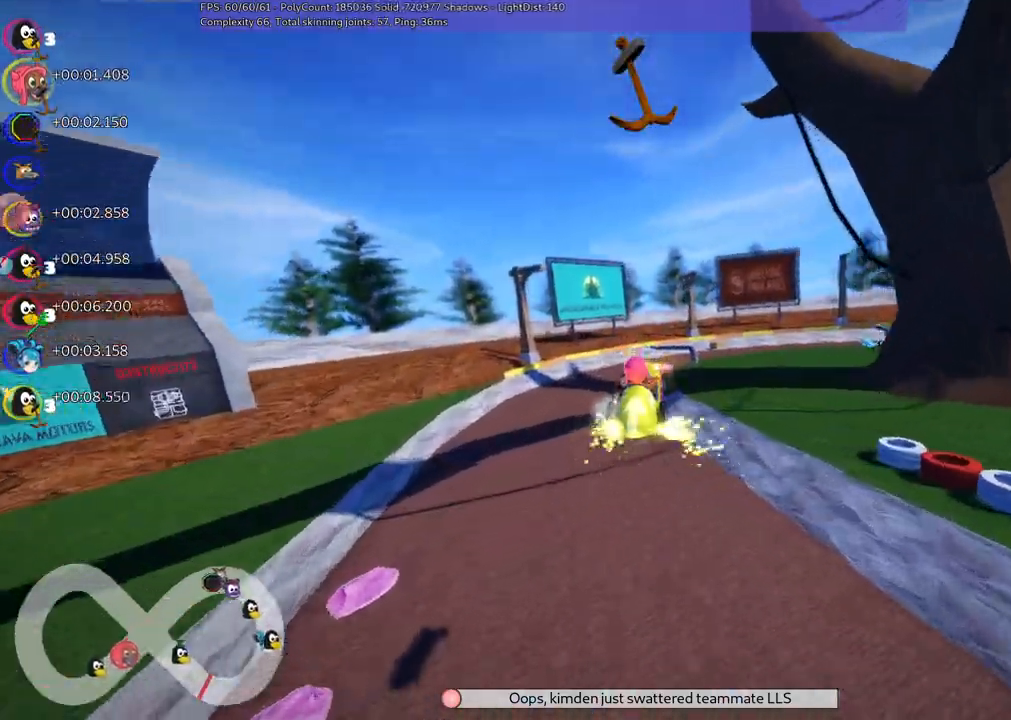
{"keys": ["m", "space", "up"], "events": [[317, "left", "up"], [417, "space", "down"]]}
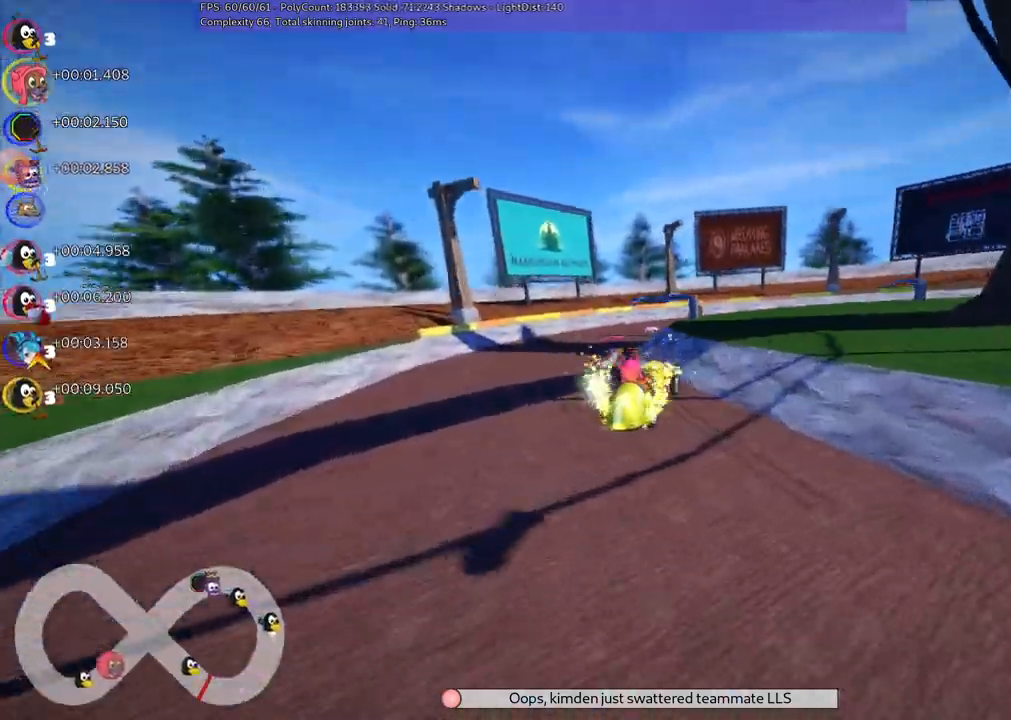
{"keys": ["left", "up"]}
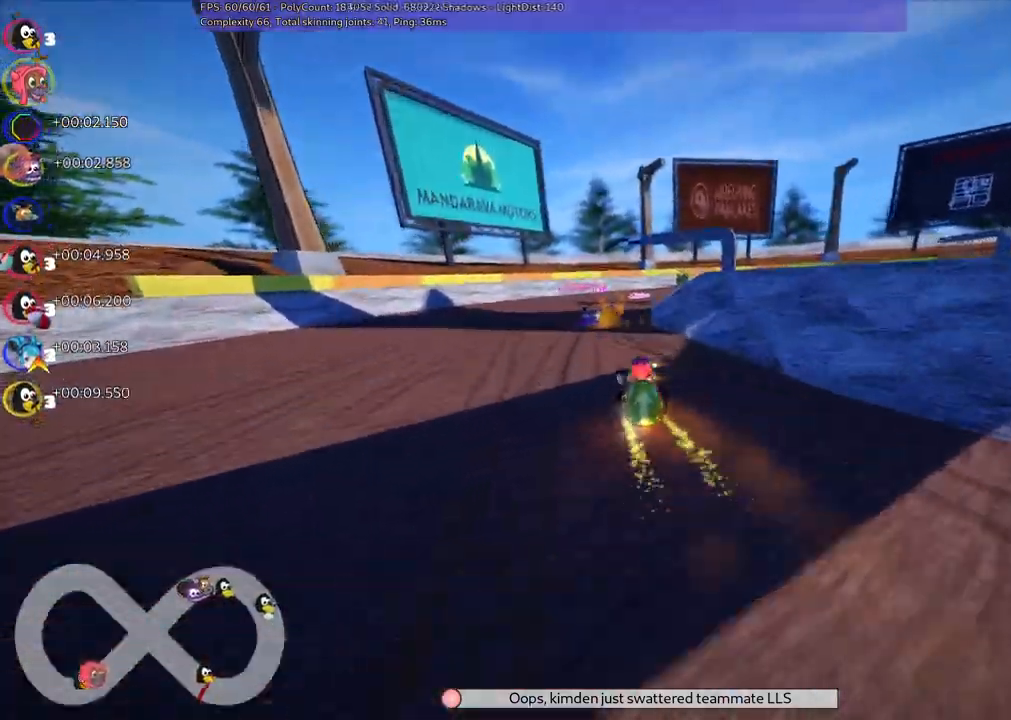
{"keys": ["m", "right", "up"], "events": [[67, "left", "up"], [167, "m", "down"], [167, "right", "down"], [267, "left", "down"], [267, "right", "up"], [400, "left", "up"], [400, "right", "down"]]}
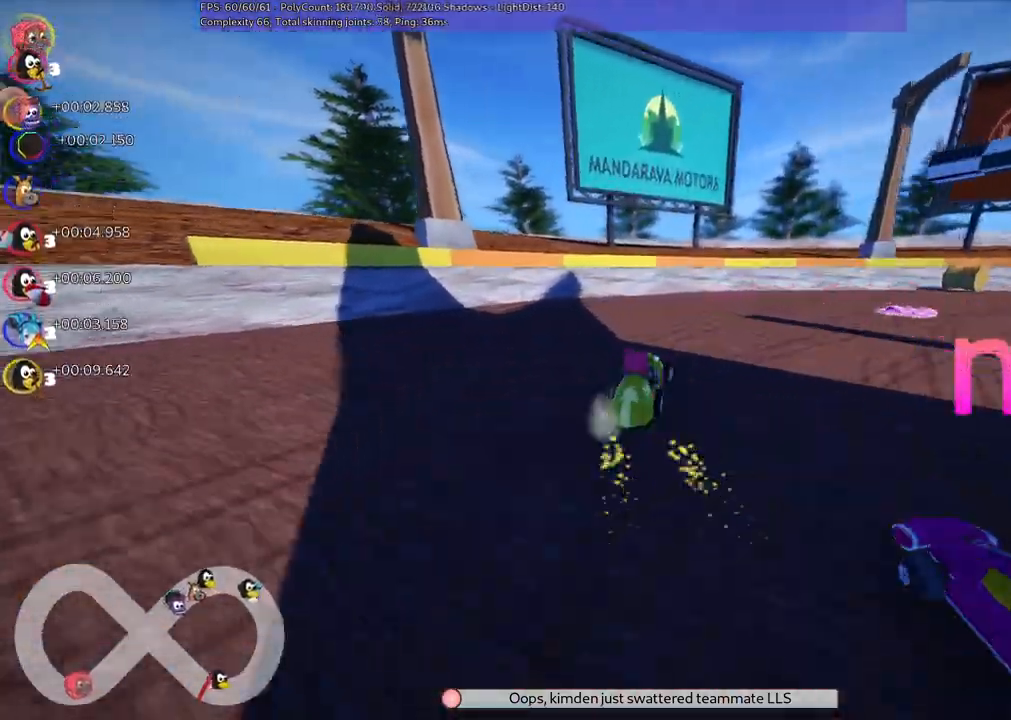
{"keys": ["m", "right", "up"], "events": []}
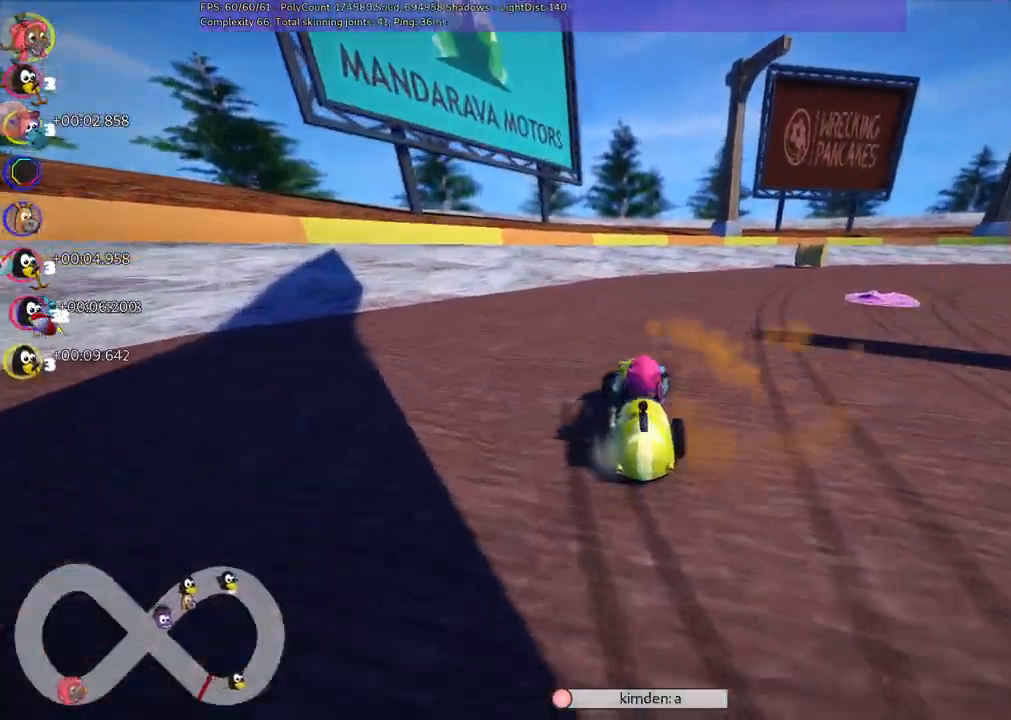
{"keys": ["up"], "events": [[200, "m", "up"], [400, "right", "up"]]}
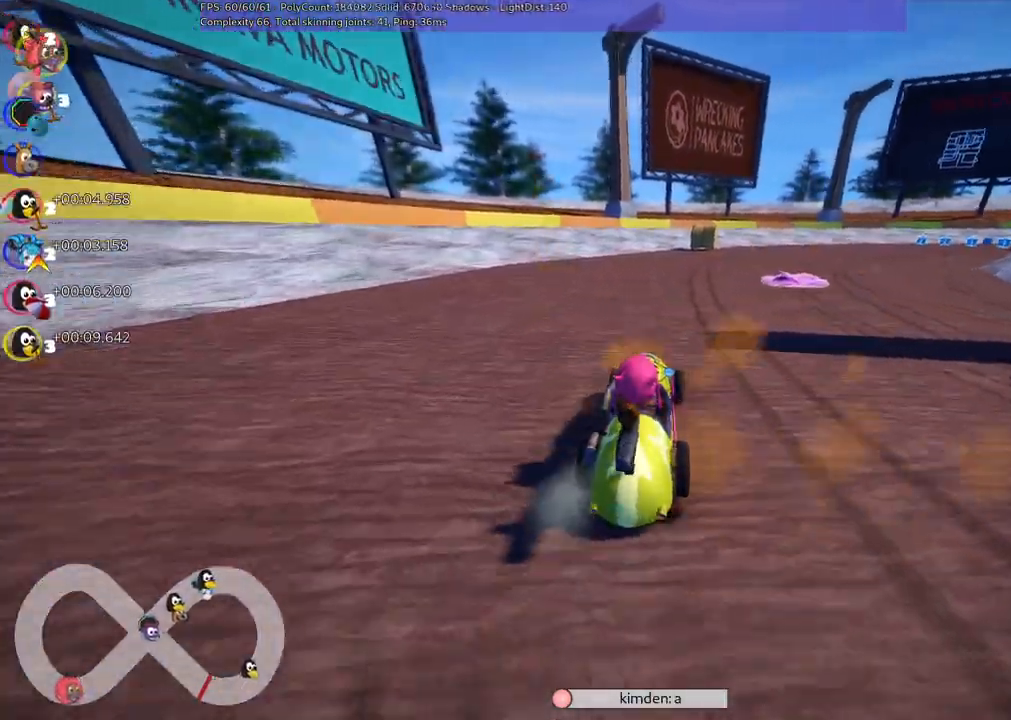
{"keys": ["m", "right", "up"], "events": [[467, "m", "down"], [500, "right", "down"]]}
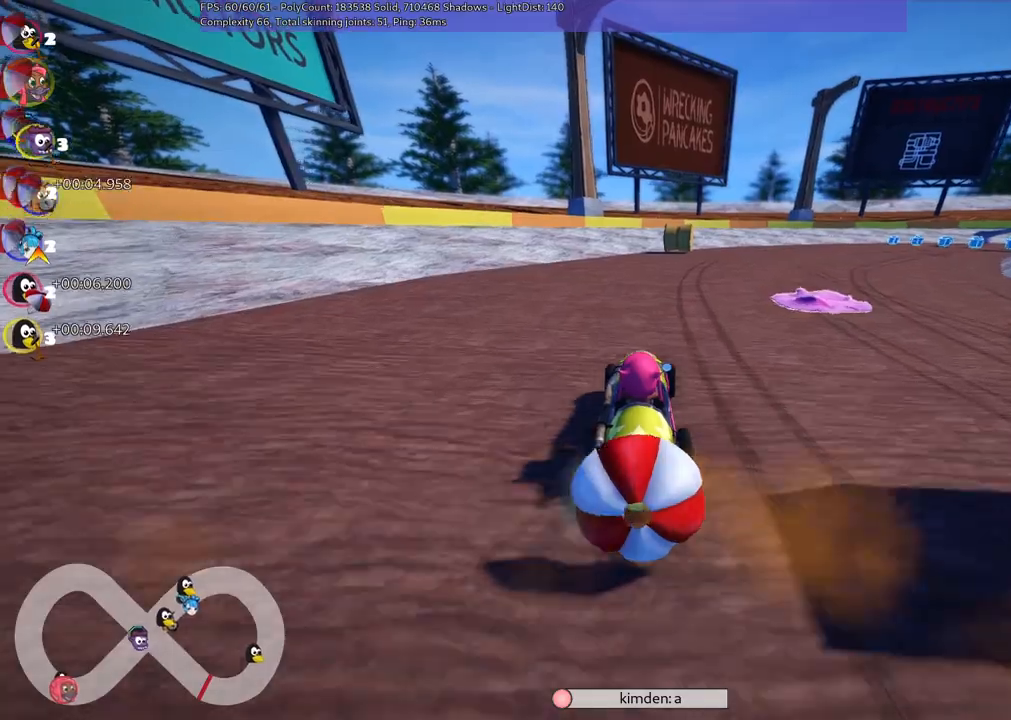
{"keys": ["left", "m", "up"], "events": [[200, "left", "down"], [233, "right", "up"]]}
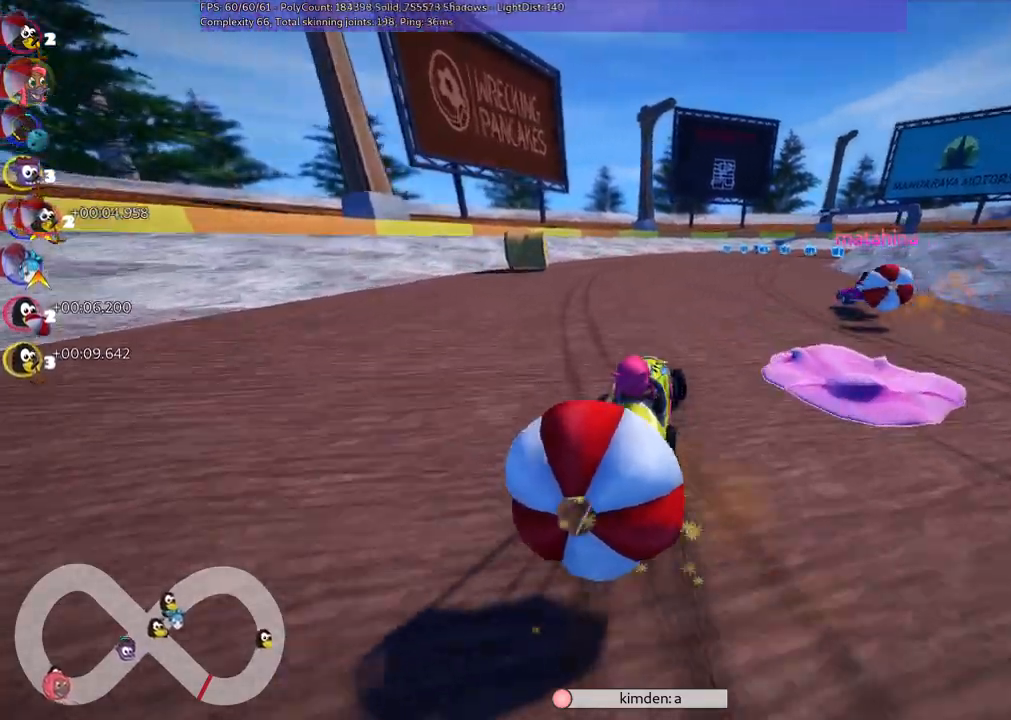
{"keys": ["up"], "events": [[117, "left", "up"], [117, "m", "up"], [117, "up", "up"], [217, "down", "down"], [400, "down", "up"], [400, "up", "down"]]}
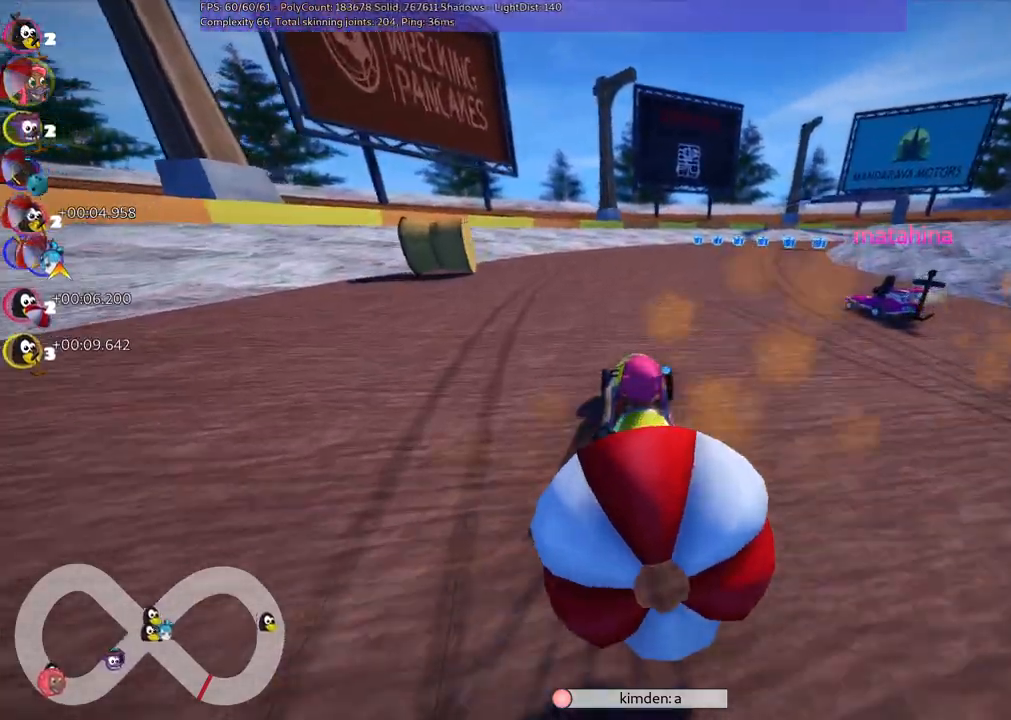
{"keys": ["up"], "events": [[233, "down", "down"], [233, "left", "down"], [283, "up", "up"], [367, "down", "up"], [367, "left", "up"], [467, "up", "down"]]}
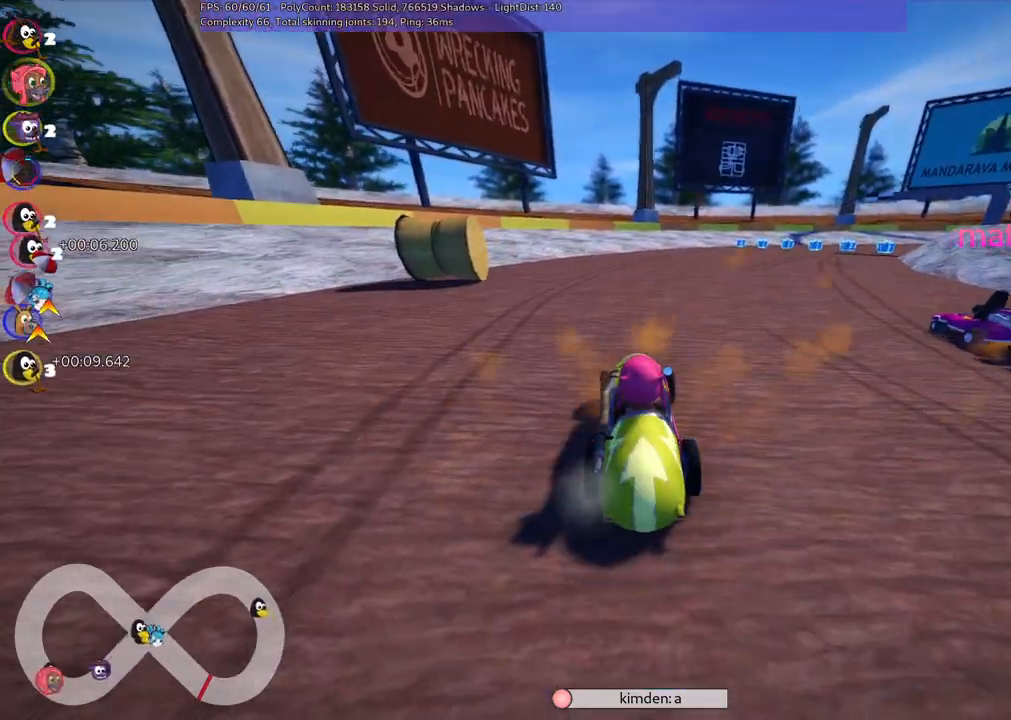
{"keys": ["up"], "events": []}
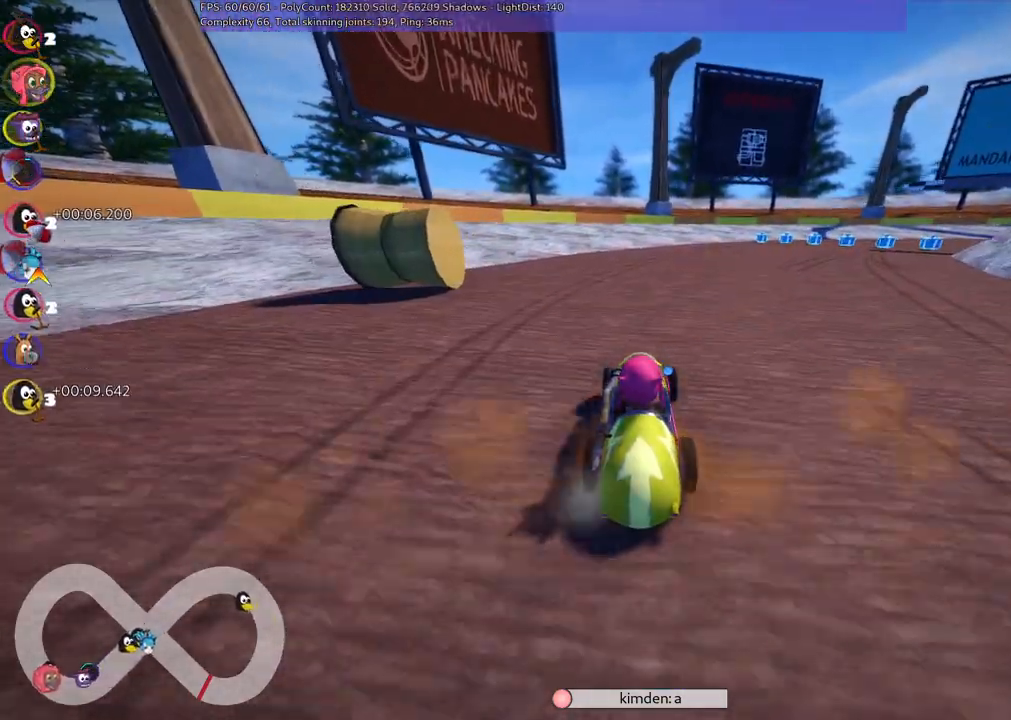
{"keys": ["left", "m", "up"], "events": [[33, "m", "down"], [33, "right", "down"], [317, "left", "down"], [317, "right", "up"]]}
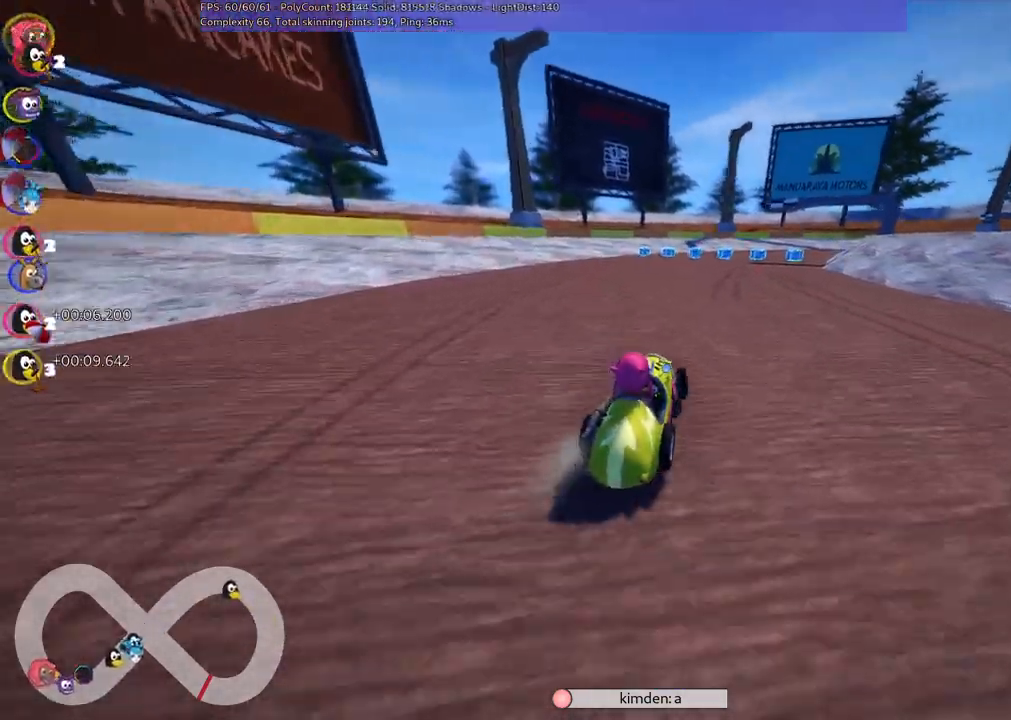
{"keys": ["left", "m", "up"], "events": []}
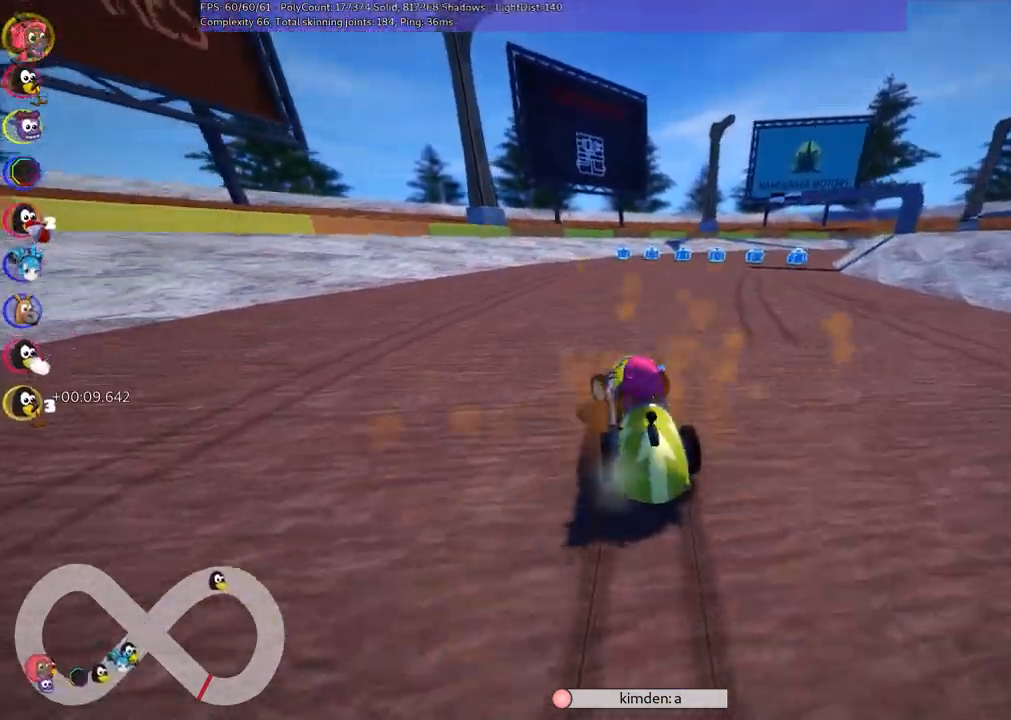
{"keys": ["right", "up"], "events": [[267, "left", "up"], [300, "right", "down"], [350, "m", "up"]]}
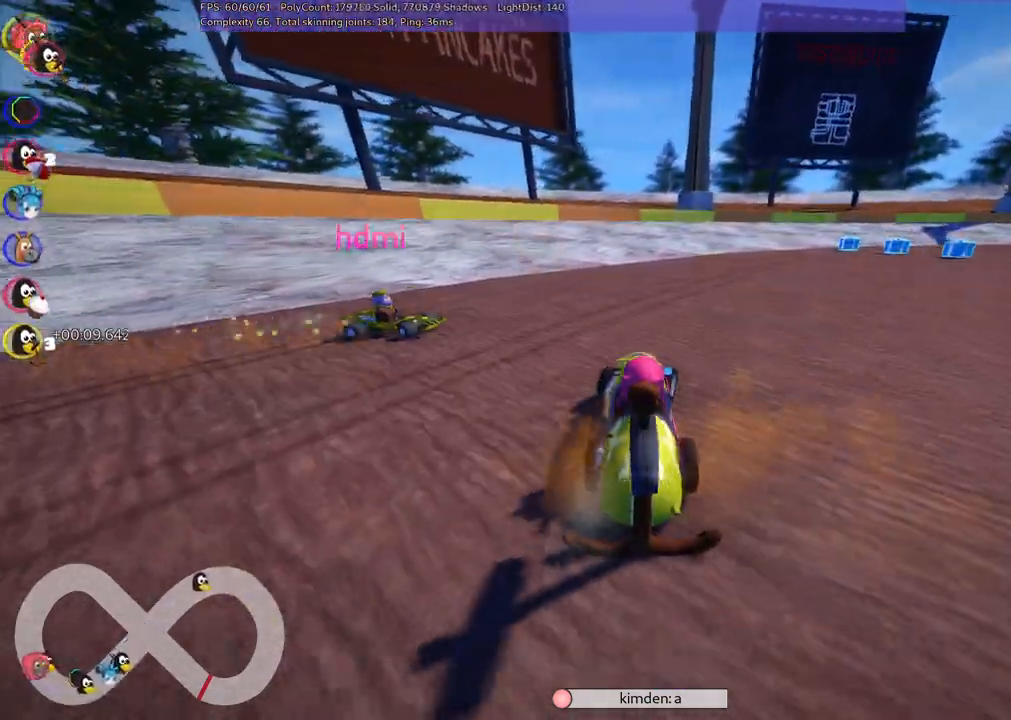
{"keys": ["up"], "events": [[467, "right", "up"]]}
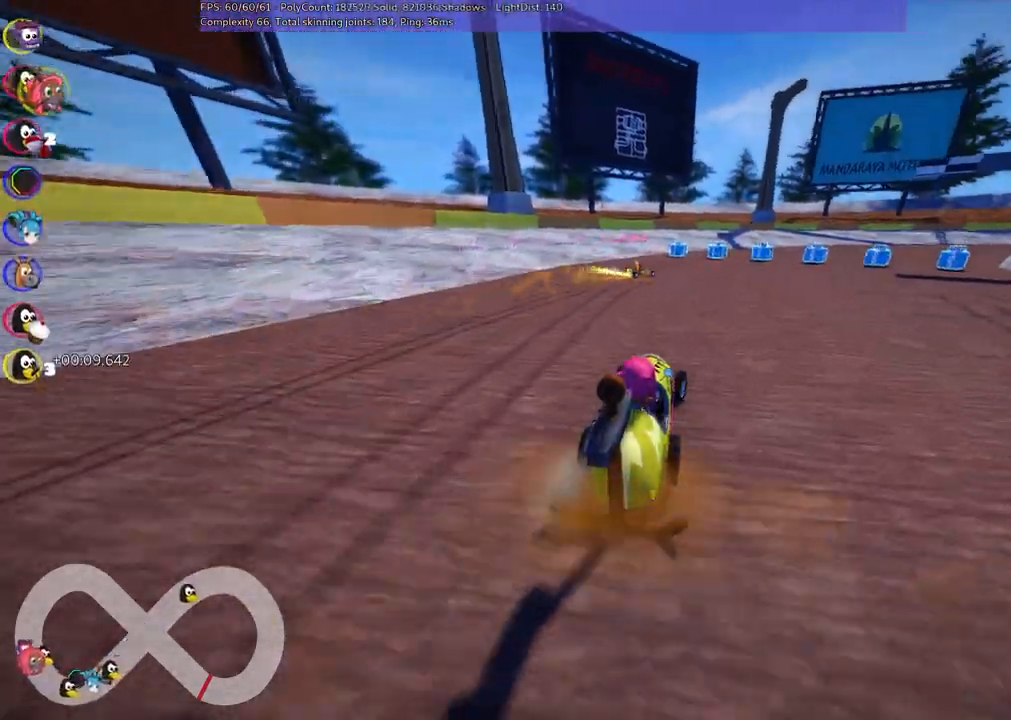
{"keys": ["left", "m", "up"], "events": [[200, "m", "down"], [200, "right", "down"], [483, "left", "down"], [483, "right", "up"]]}
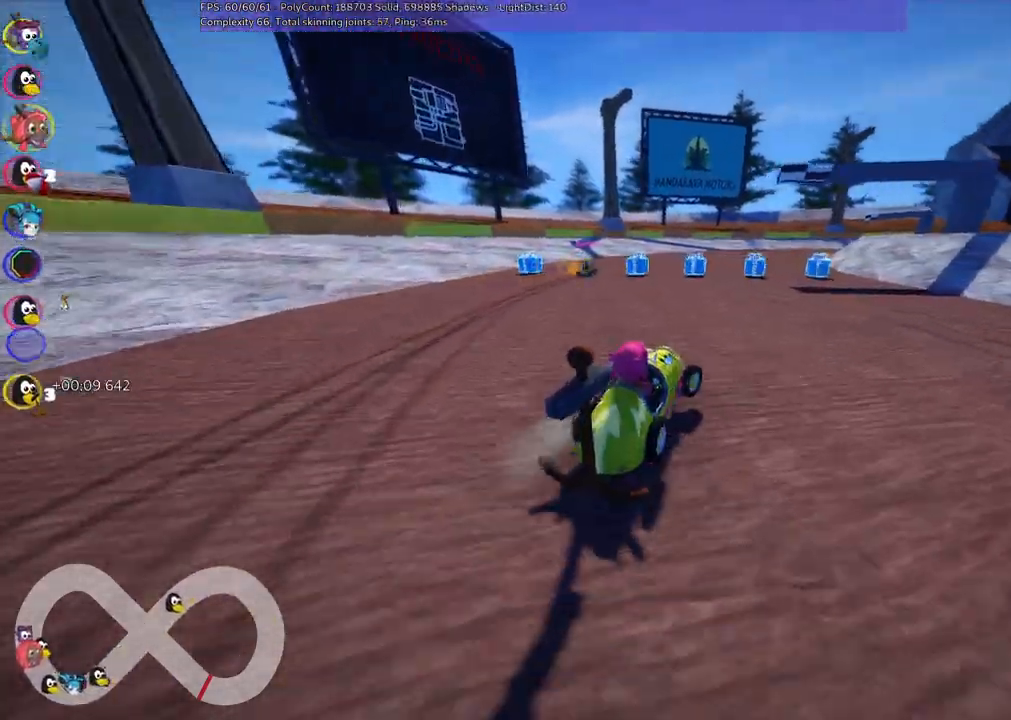
{"keys": ["left", "m", "up"], "events": []}
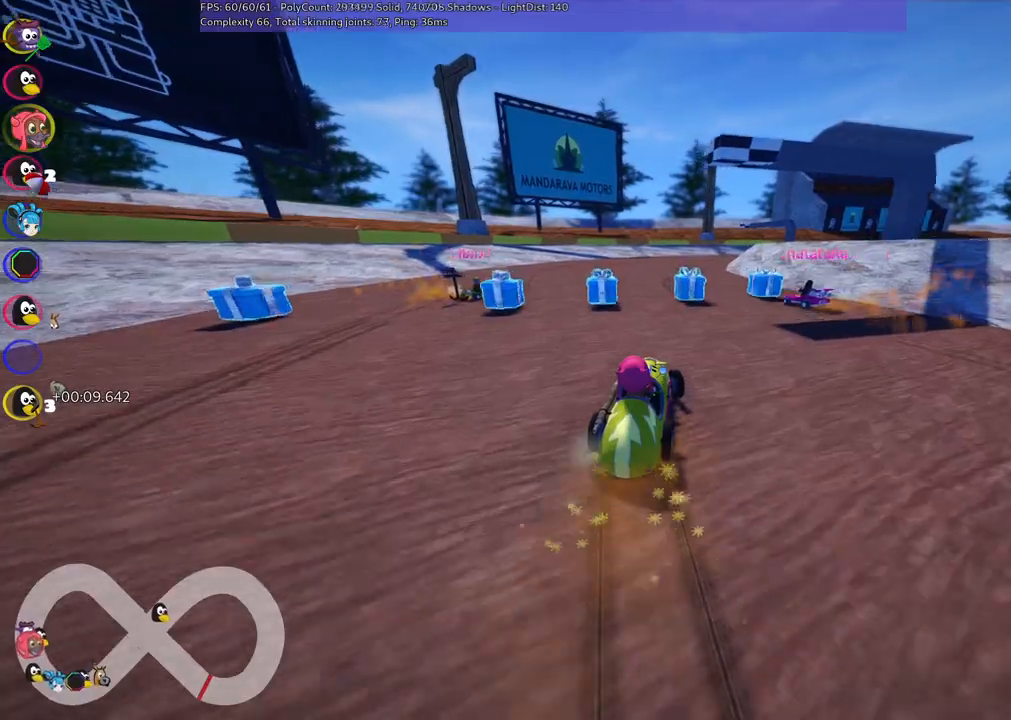
{"keys": ["right", "up"]}
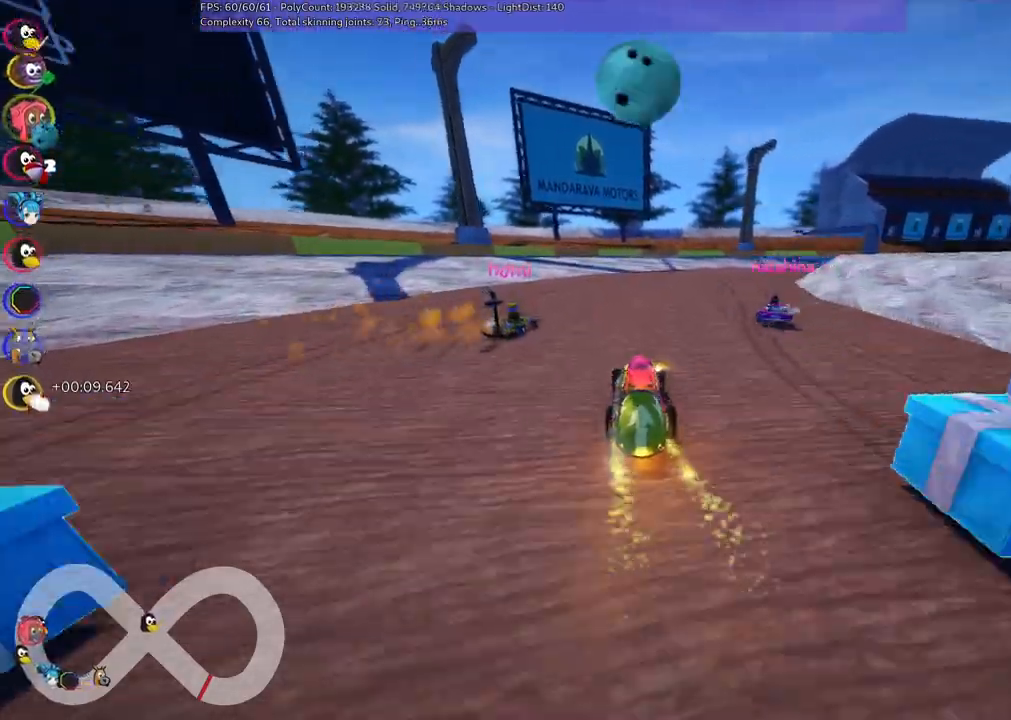
{"keys": ["up"]}
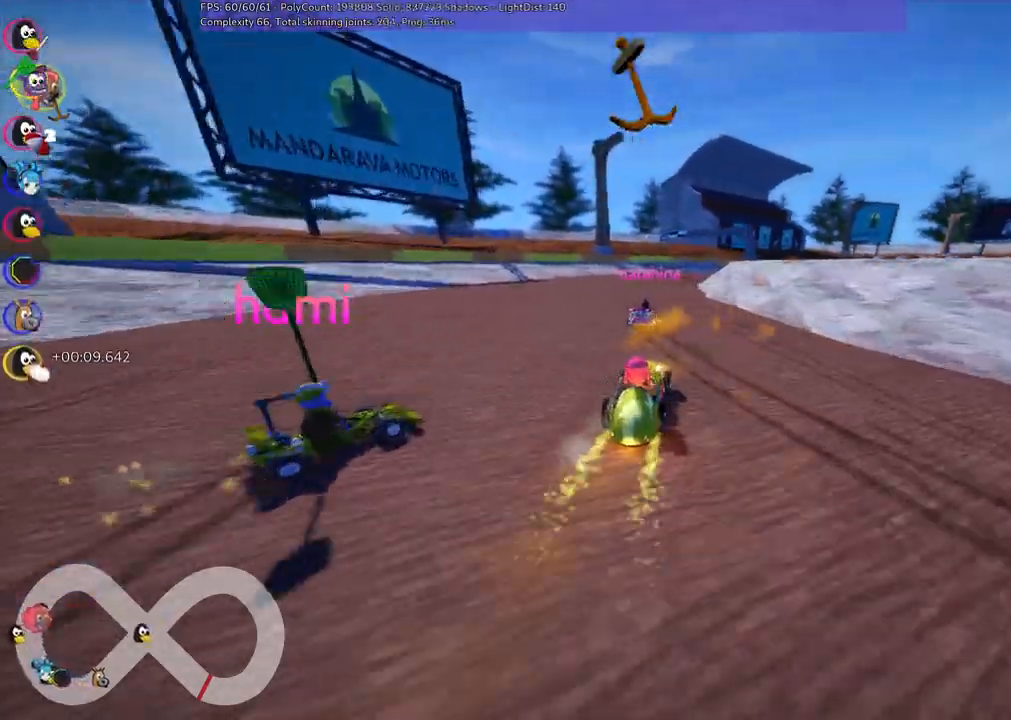
{"keys": ["m", "up"], "events": [[183, "left", "down"], [367, "left", "up"], [467, "m", "down"]]}
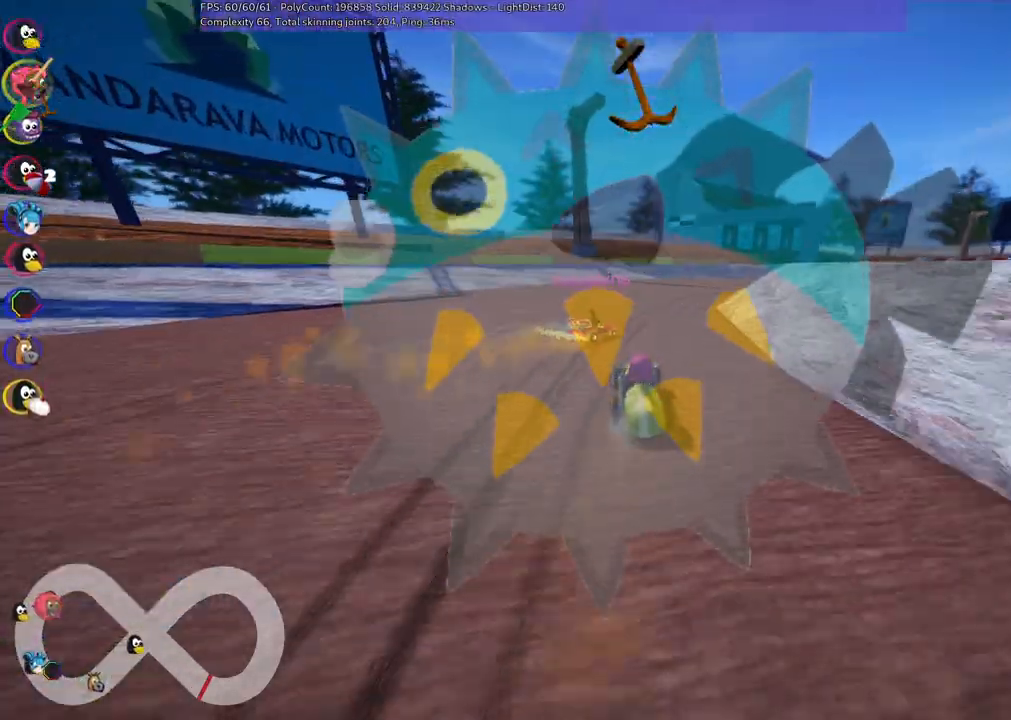
{"keys": ["m", "right", "up"], "events": [[17, "right", "down"], [117, "left", "down"], [150, "right", "up"], [150, "space", "down"], [300, "right", "down"], [300, "space", "up"], [433, "left", "up"]]}
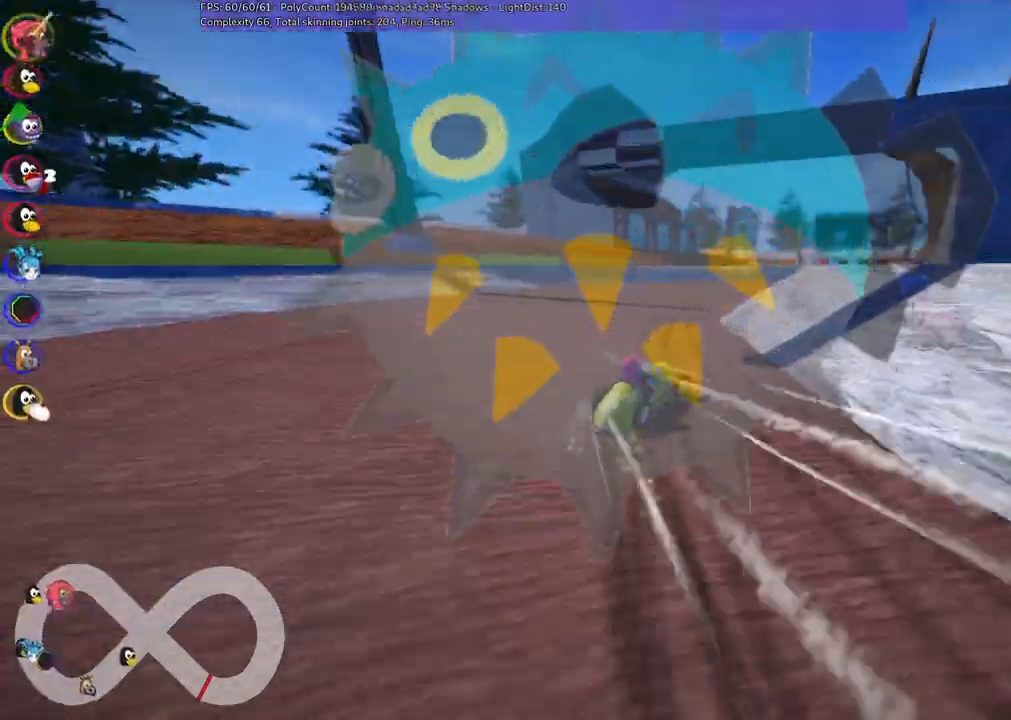
{"keys": ["left", "m", "right", "up"]}
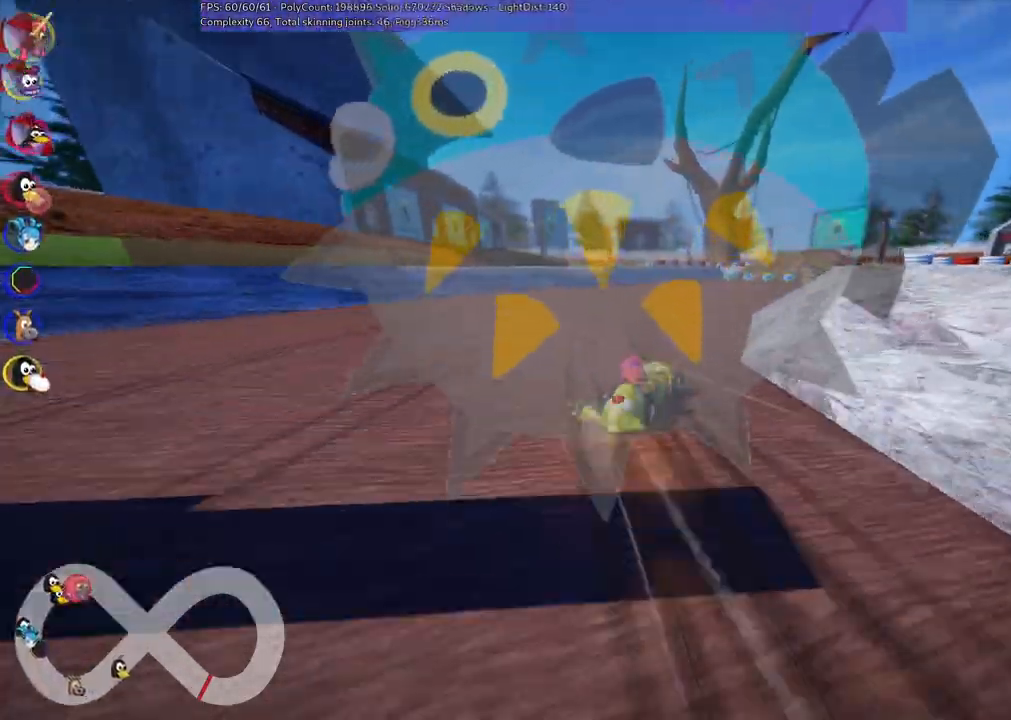
{"keys": ["up"], "events": [[100, "left", "up"], [150, "right", "up"], [250, "m", "up"]]}